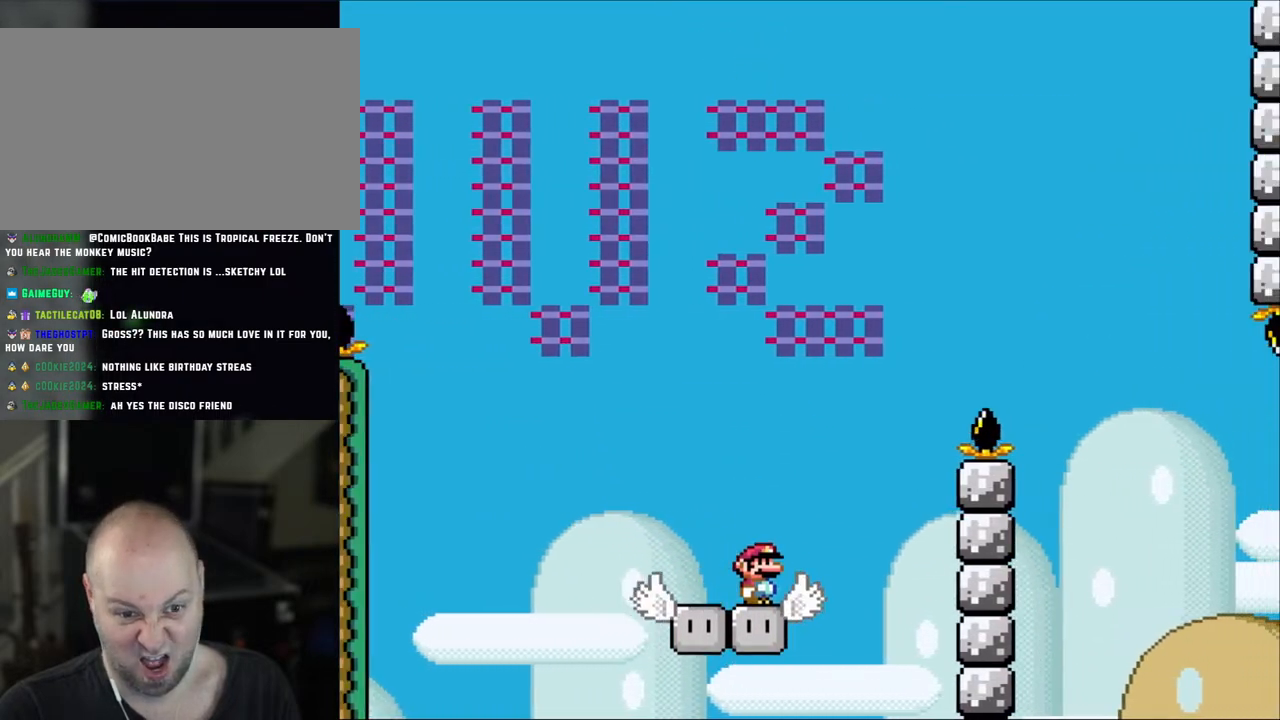
Gameplay with a controller (Nintendo layout); each line is a JSON object with the inputs held at the frame after it. "events" lists button and stick changes between this image and that frame as [ms after this image, input, new state], when the widget could be followed in between. Not read: L3 R3.
{"buttons": ["Y"], "events": []}
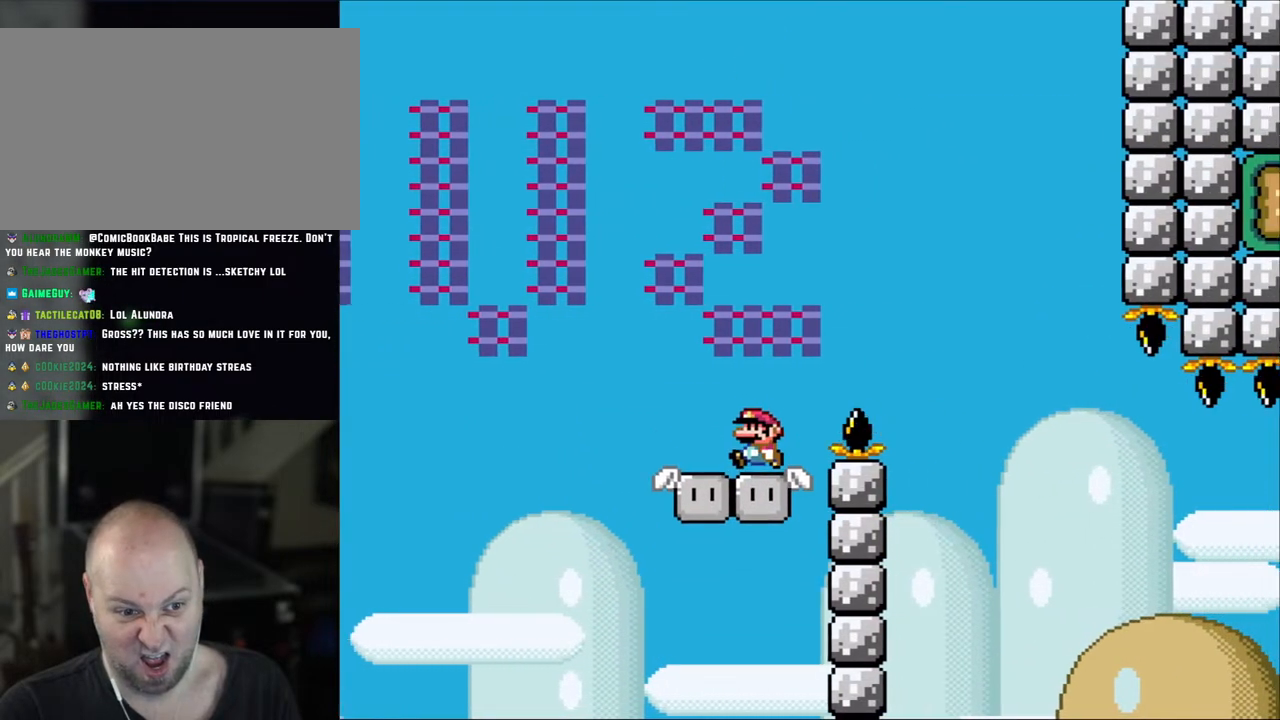
{"buttons": ["Y"], "events": [[33, "DPAD_LEFT", "down"], [233, "DPAD_LEFT", "up"], [350, "DPAD_RIGHT", "down"], [467, "DPAD_RIGHT", "up"]]}
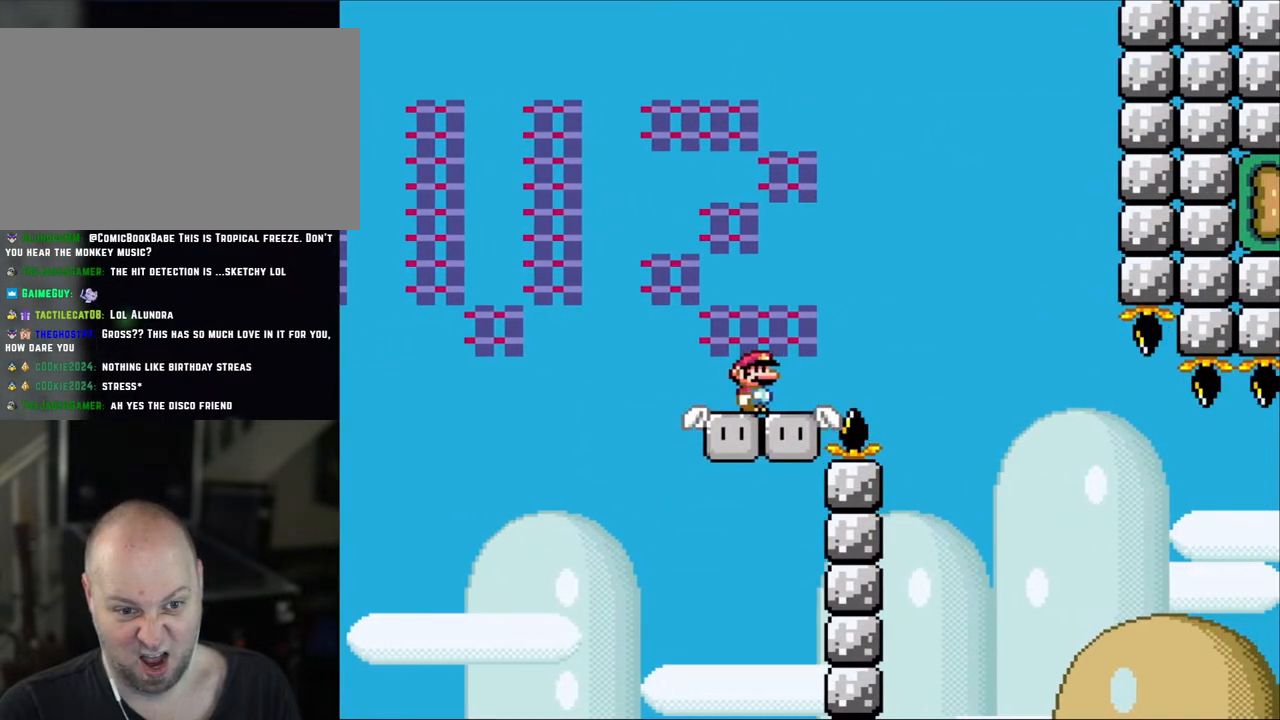
{"buttons": ["Y"], "events": []}
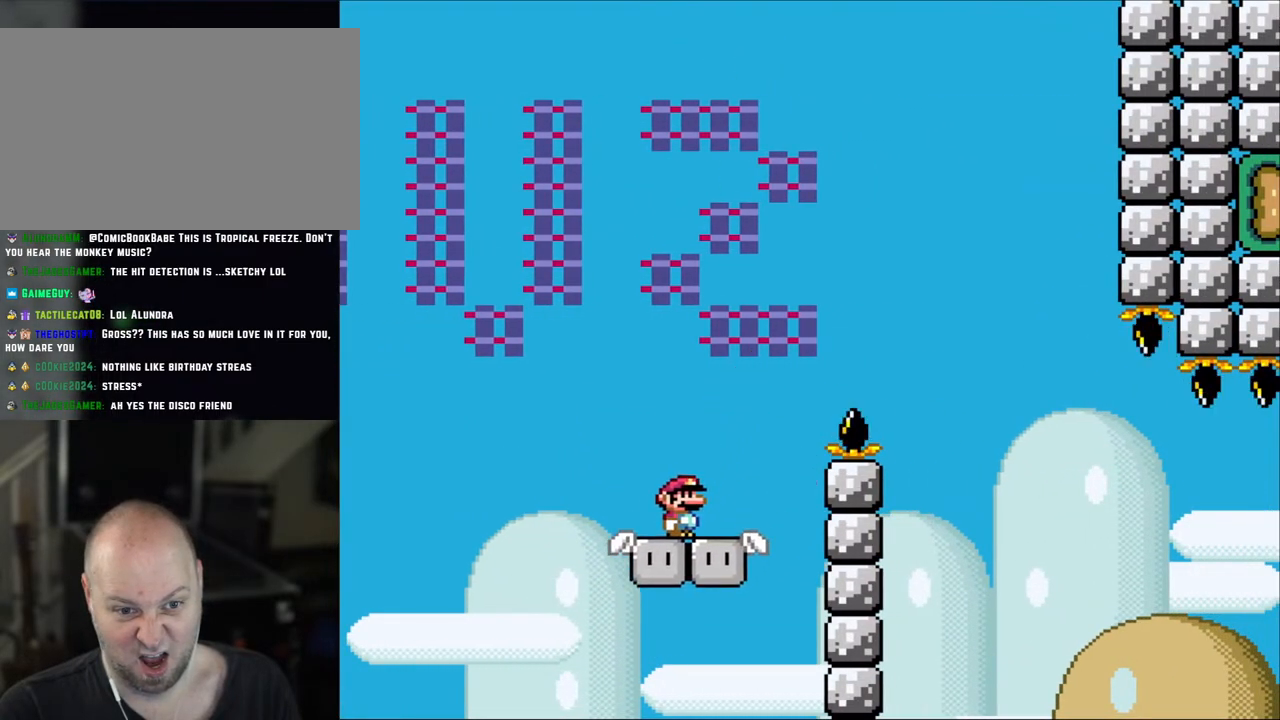
{"buttons": ["Y"], "events": []}
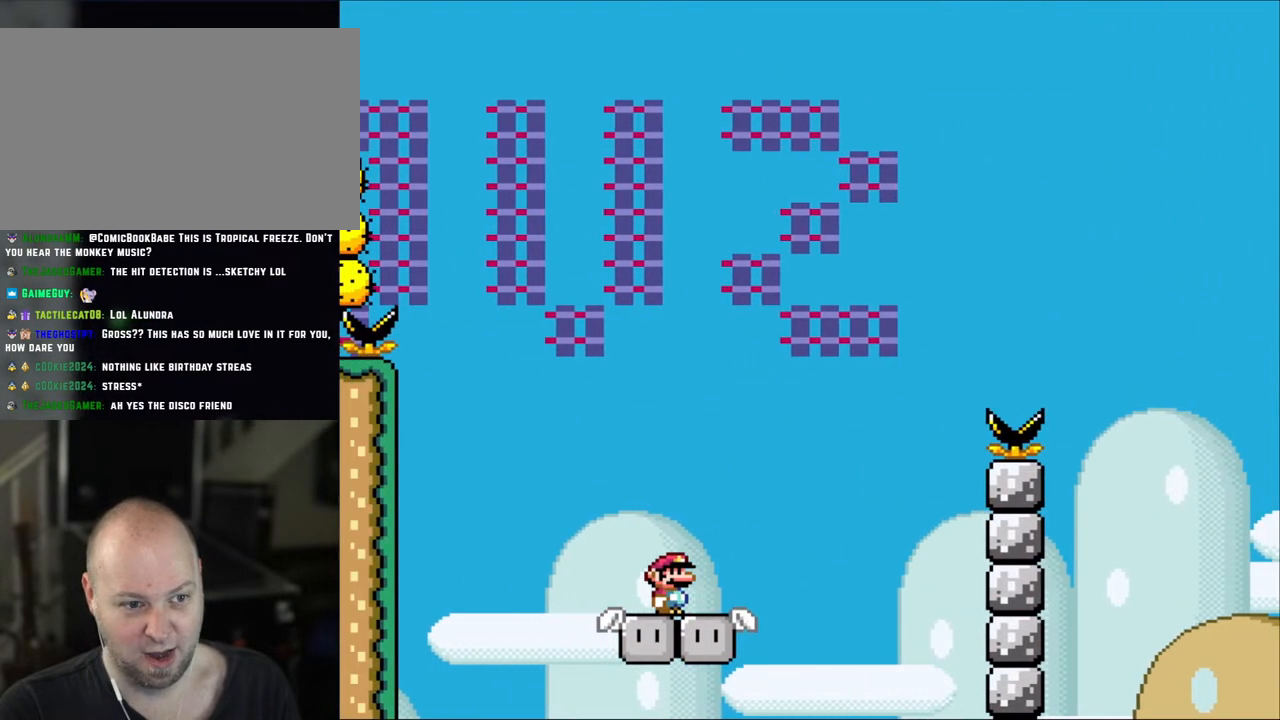
{"buttons": ["Y"], "events": [[317, "DPAD_RIGHT", "down"], [450, "DPAD_RIGHT", "up"]]}
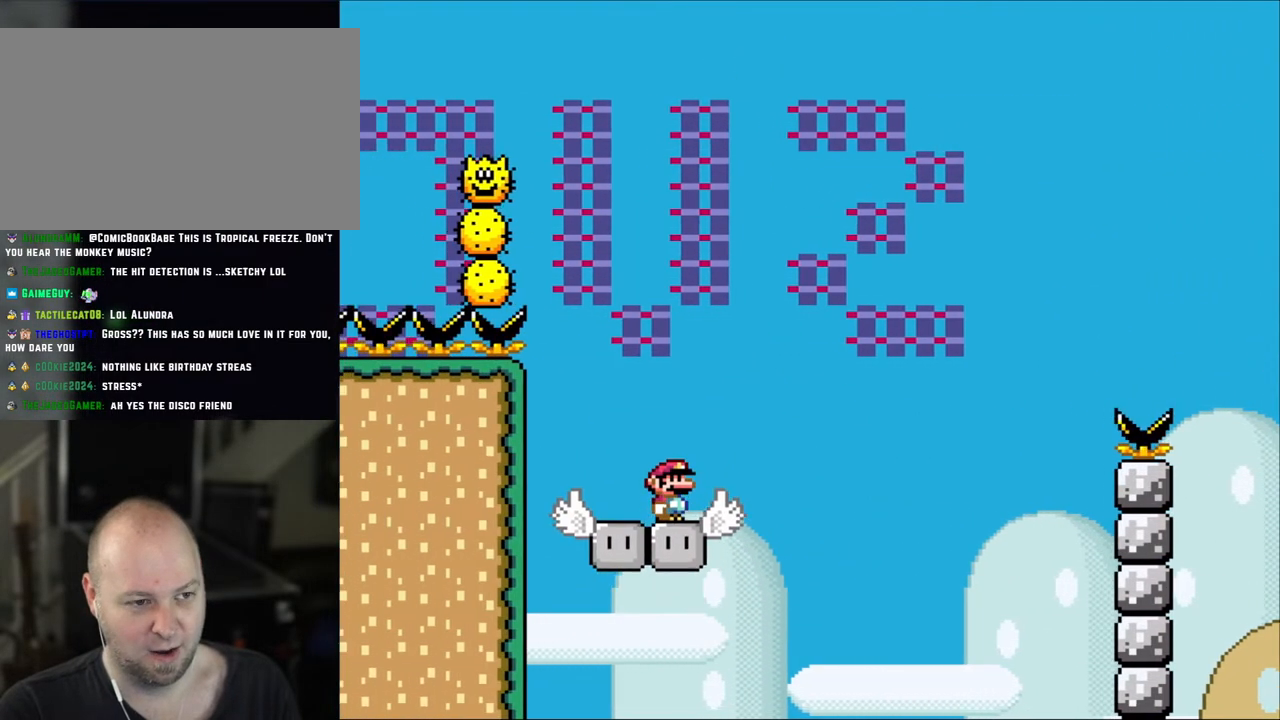
{"buttons": [], "events": [[167, "Y", "up"]]}
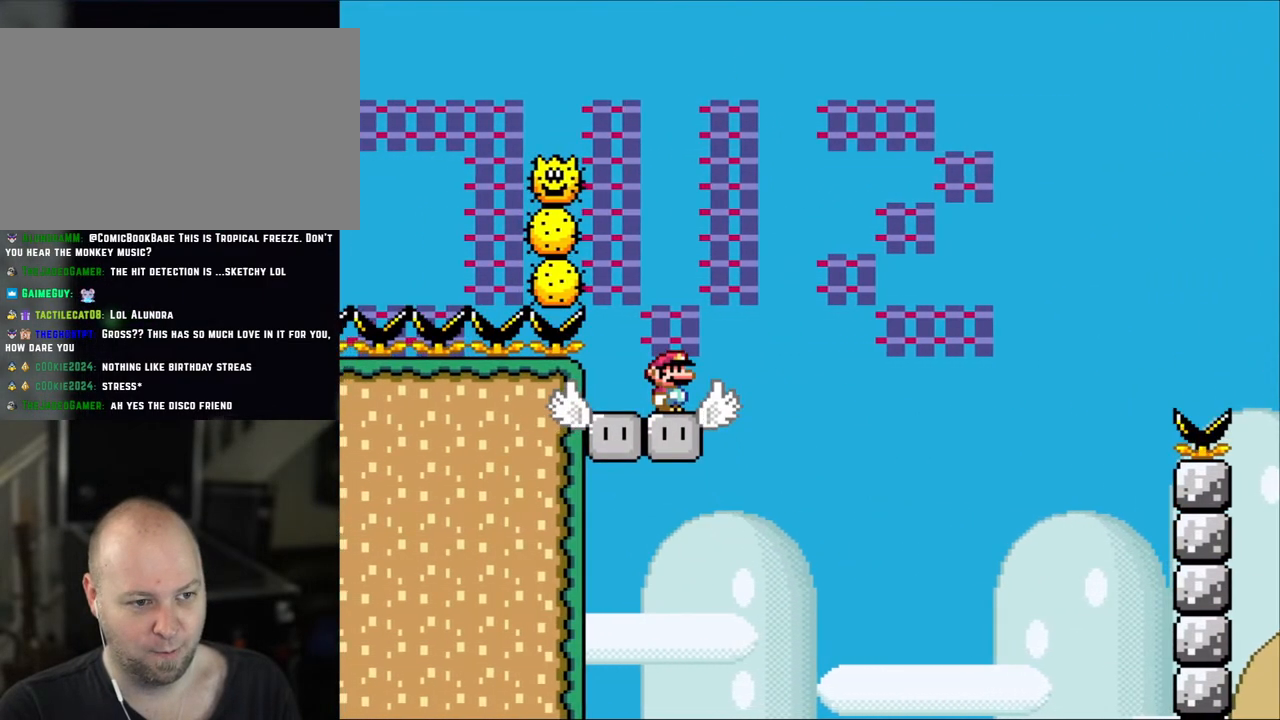
{"buttons": ["R1"], "events": [[233, "R1", "down"]]}
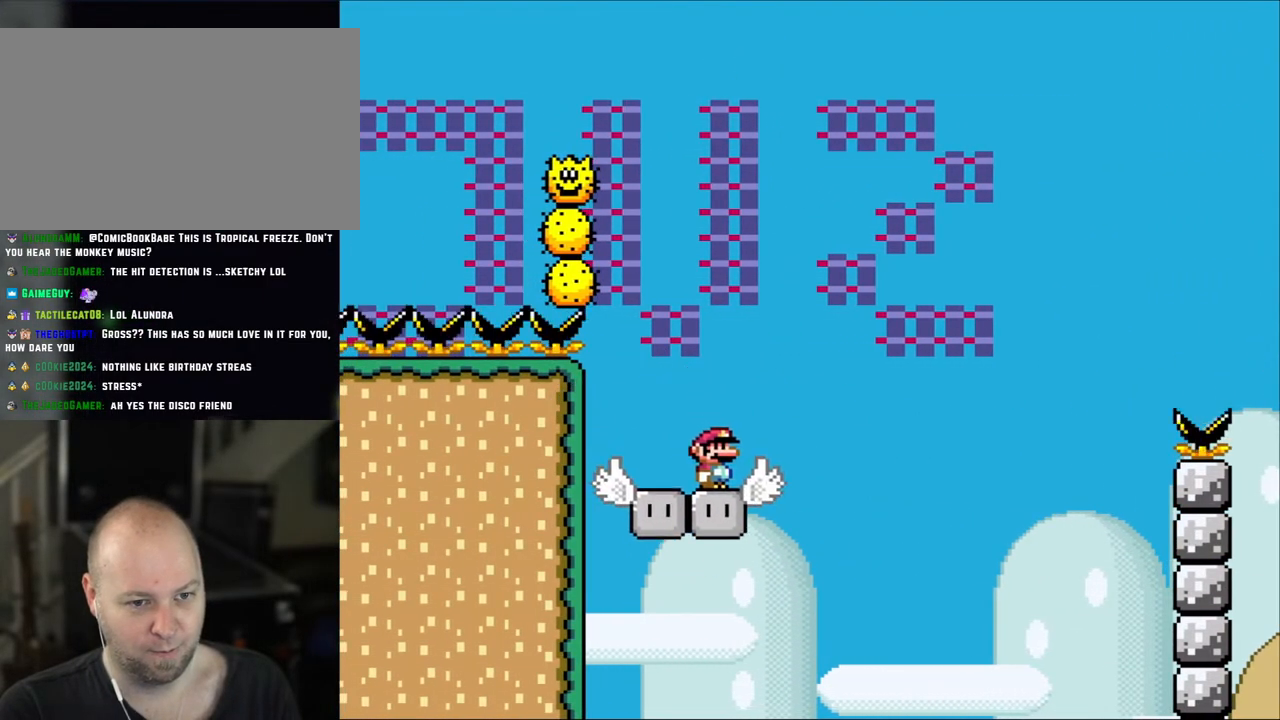
{"buttons": ["R1"], "events": []}
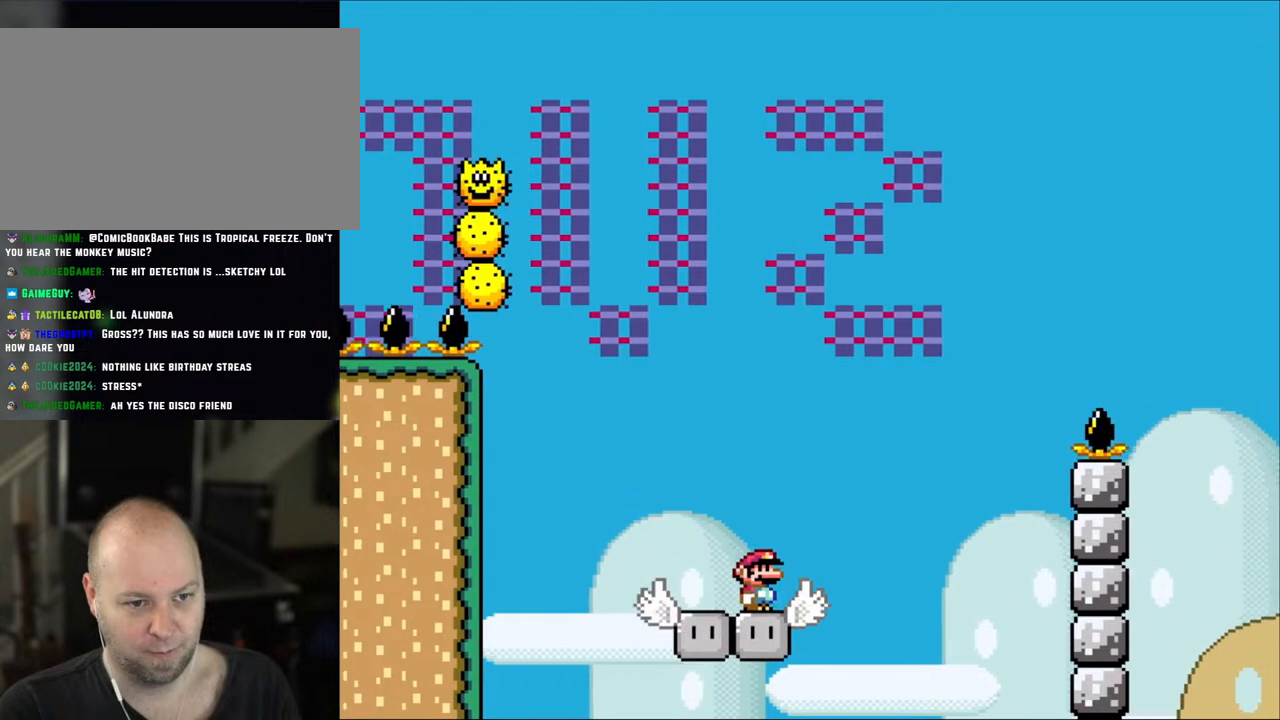
{"buttons": ["R1"], "events": [[400, "R1", "up"], [417, "R1", "down"]]}
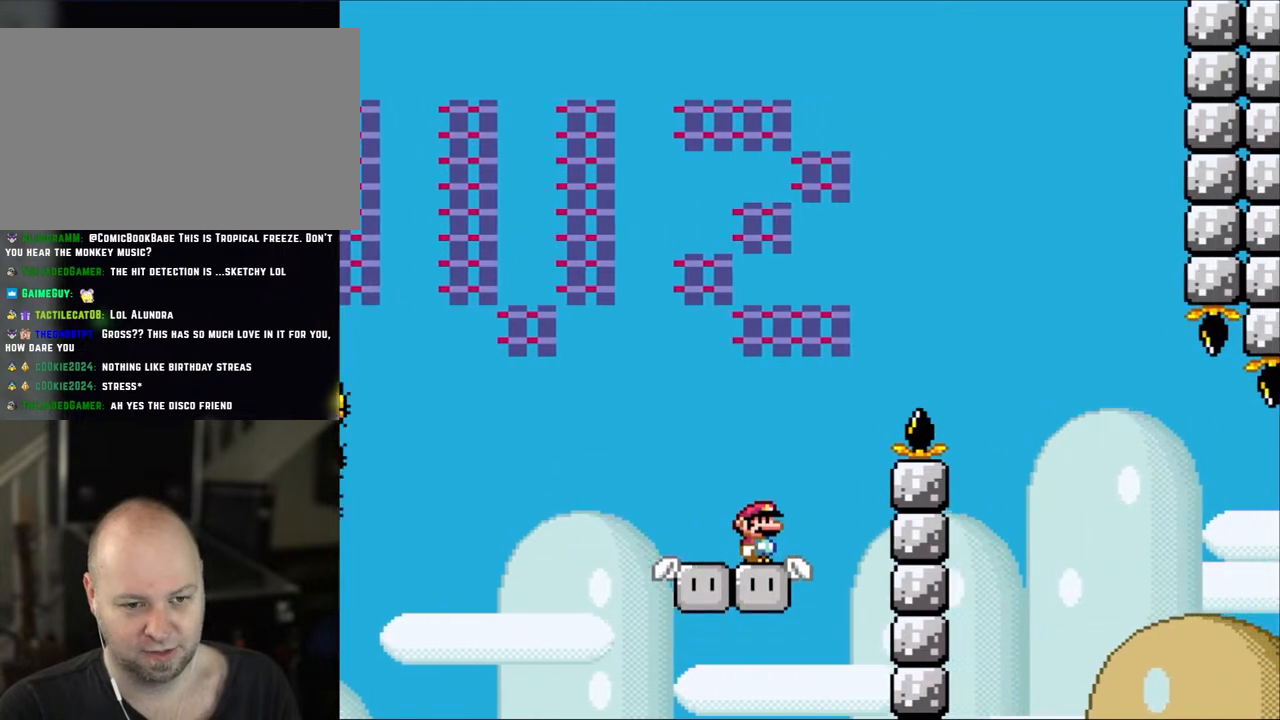
{"buttons": ["Y"], "events": [[133, "R1", "up"], [350, "Y", "down"]]}
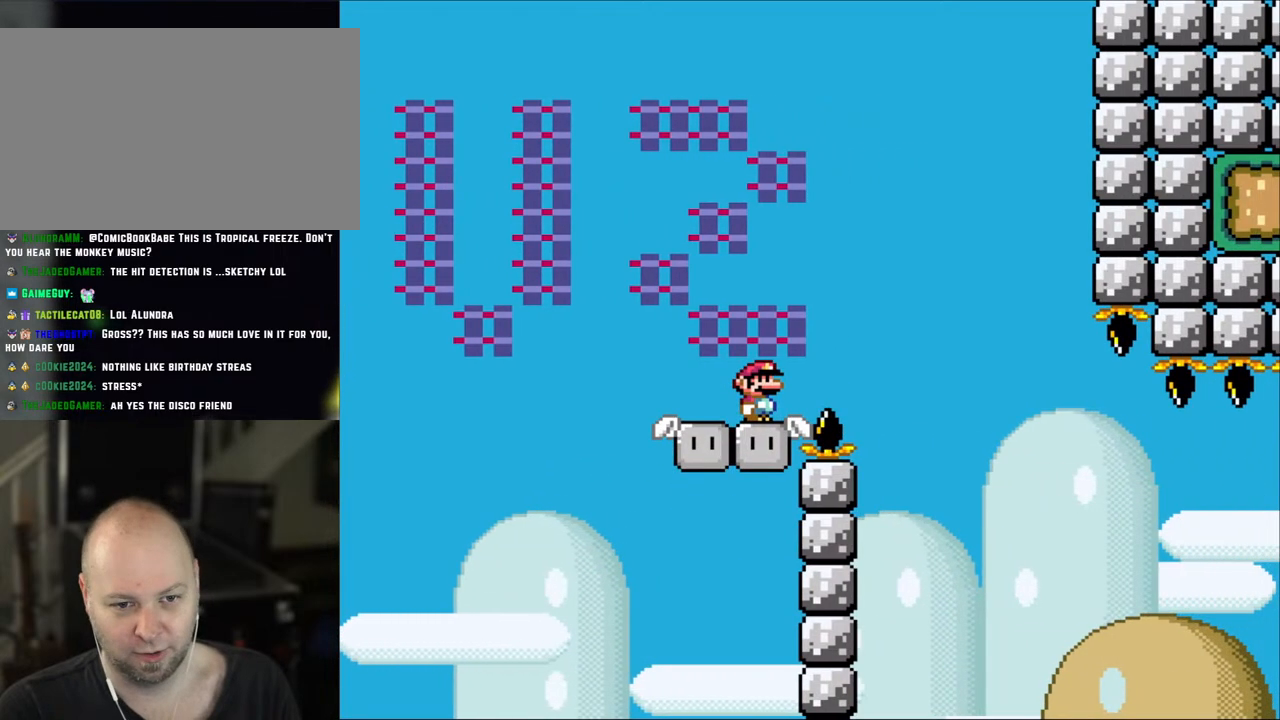
{"buttons": ["Y"], "events": []}
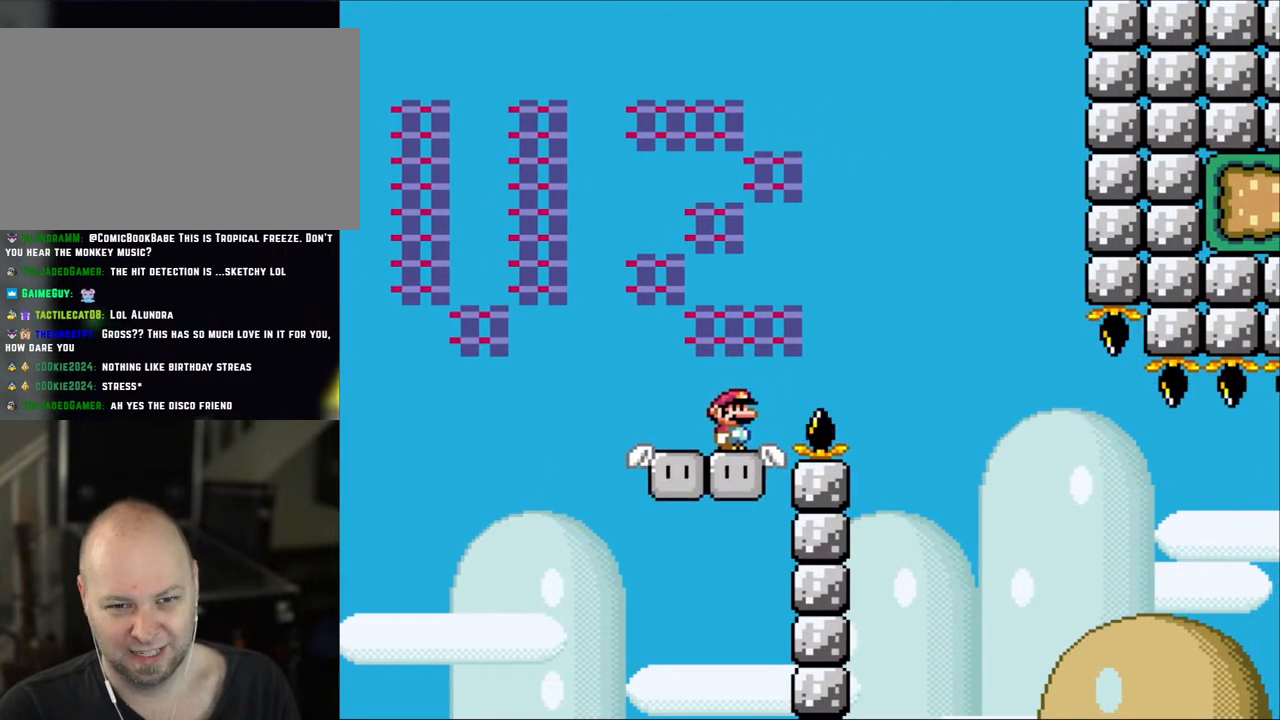
{"buttons": [], "events": [[33, "Y", "up"]]}
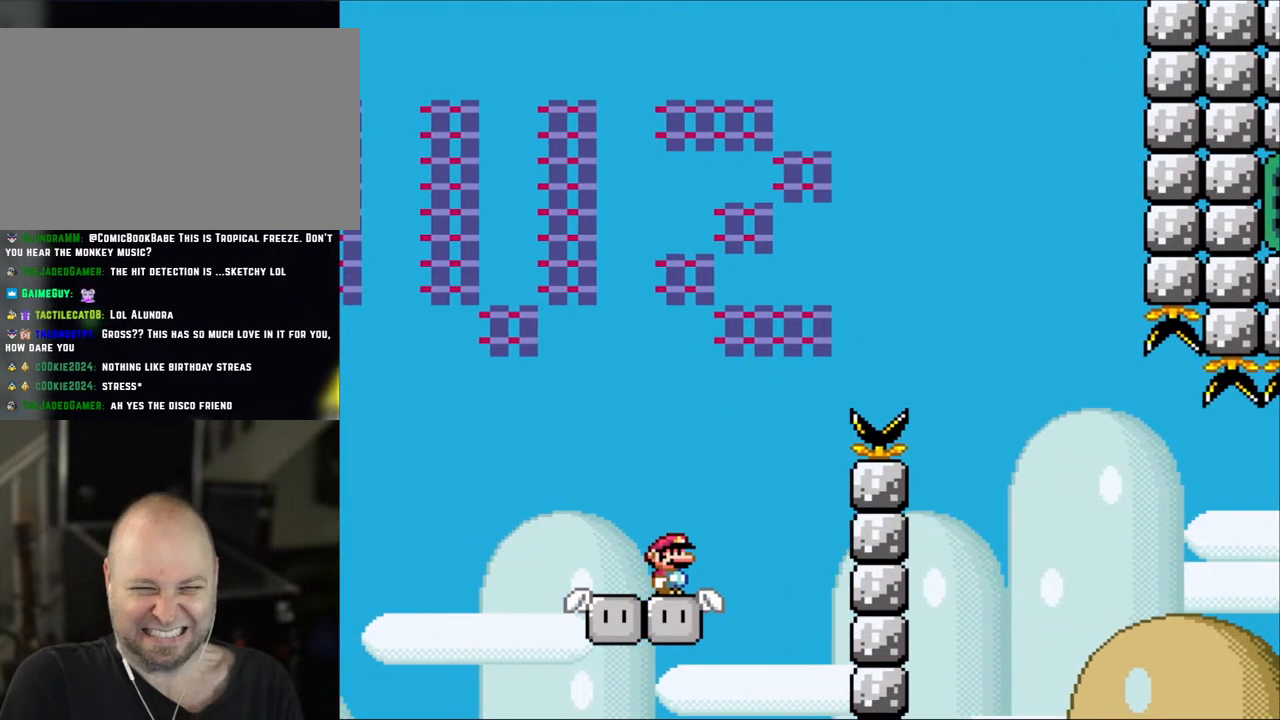
{"buttons": [], "events": []}
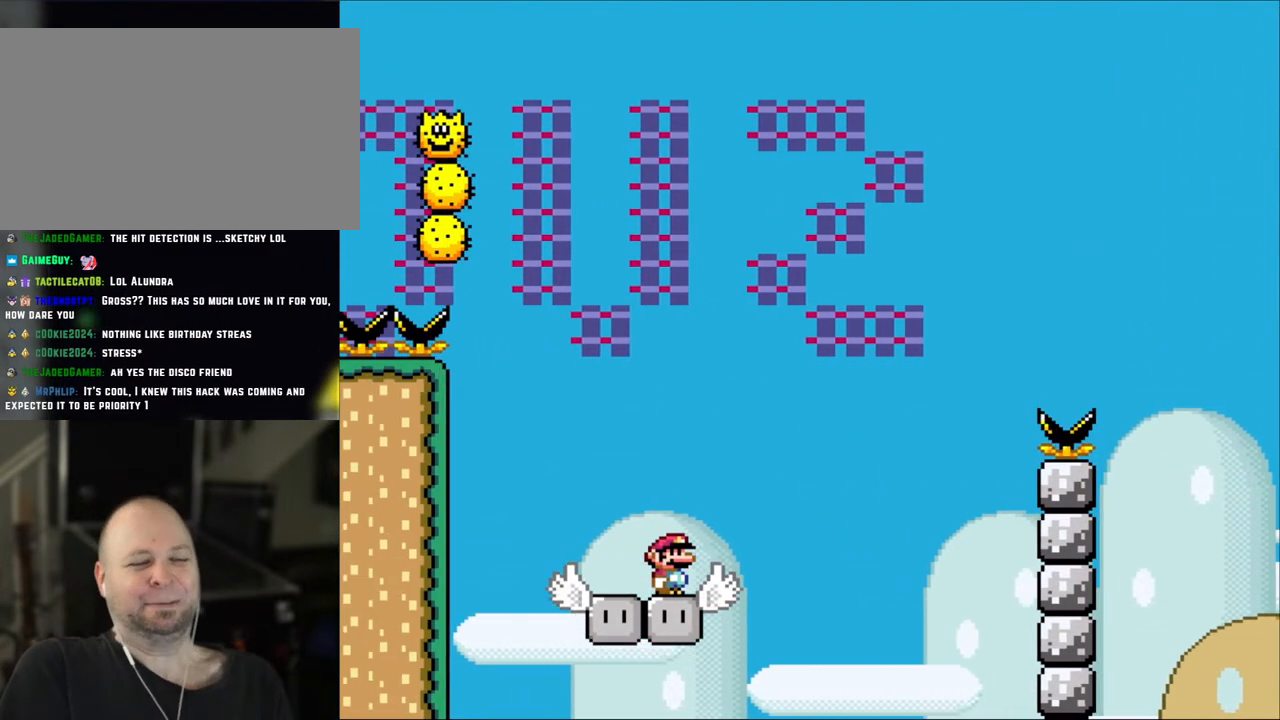
{"buttons": [], "events": []}
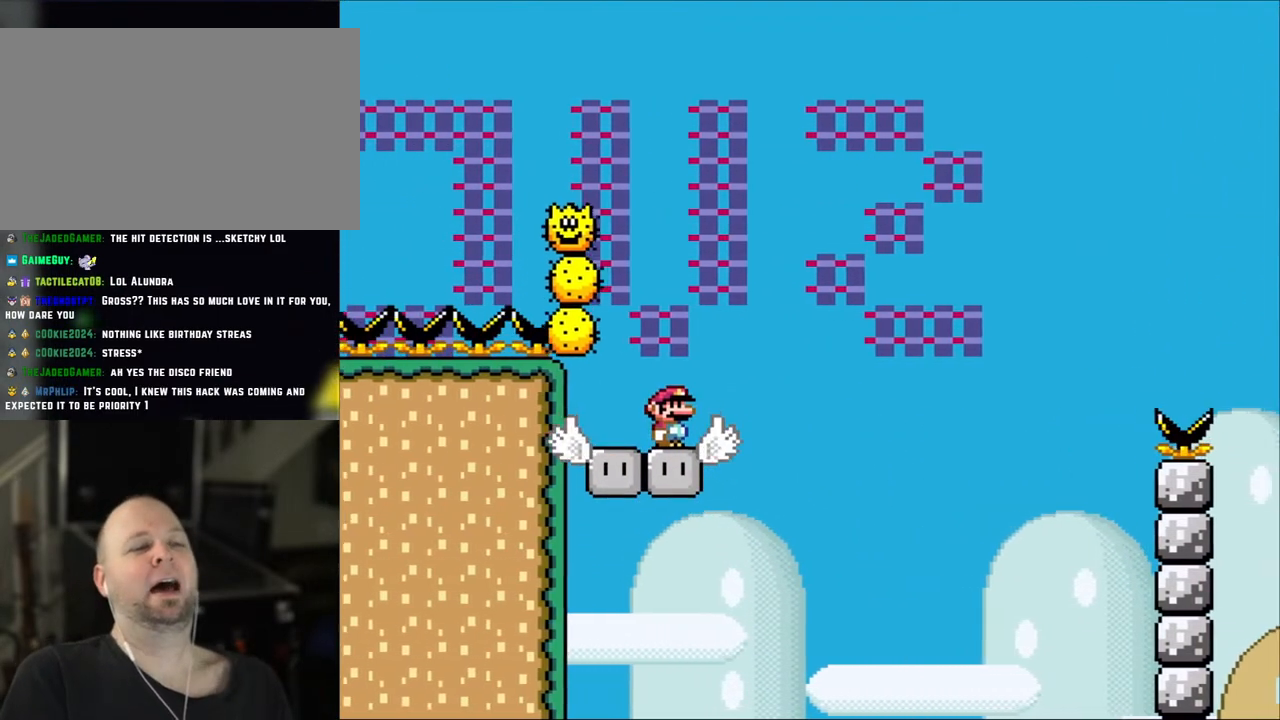
{"buttons": [], "events": [[333, "DPAD_RIGHT", "down"], [383, "DPAD_RIGHT", "up"]]}
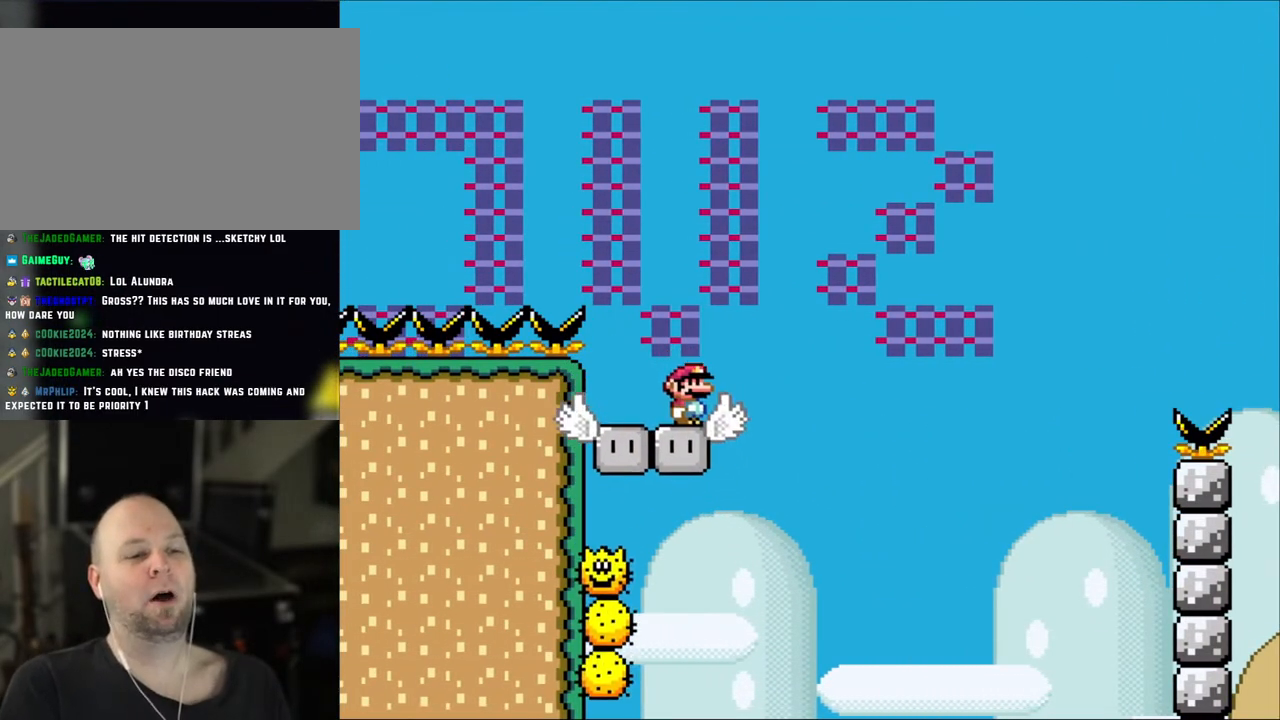
{"buttons": ["Y", "DPAD_RIGHT"], "events": [[183, "DPAD_LEFT", "down"], [183, "Y", "down"], [383, "DPAD_LEFT", "up"], [483, "DPAD_RIGHT", "down"]]}
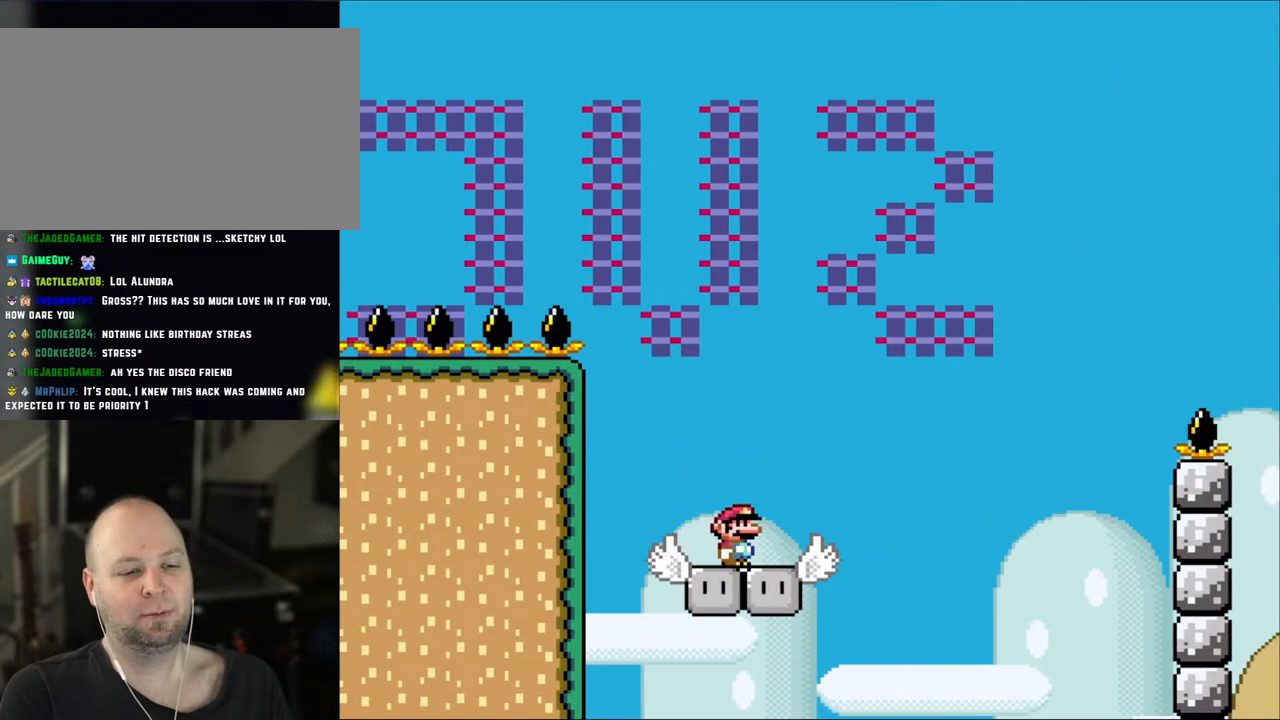
{"buttons": ["Y", "DPAD_LEFT"], "events": [[83, "DPAD_RIGHT", "up"], [400, "DPAD_LEFT", "down"]]}
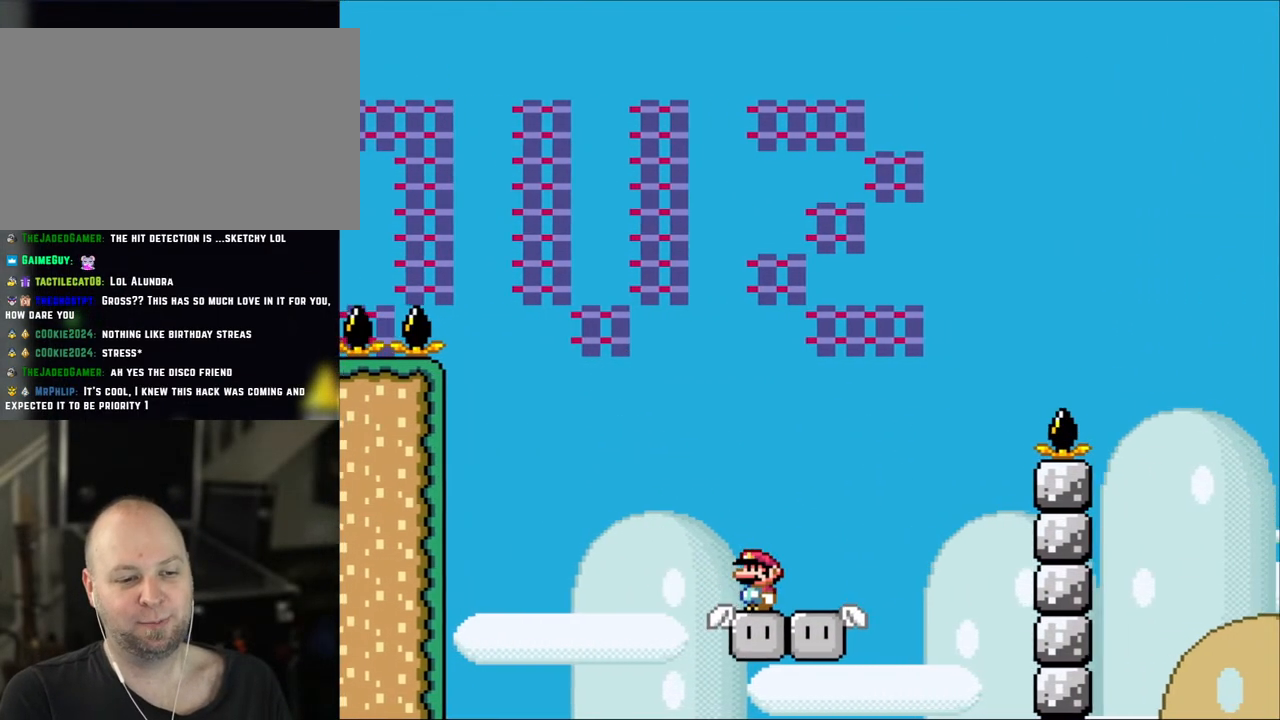
{"buttons": ["Y"], "events": [[67, "DPAD_LEFT", "up"]]}
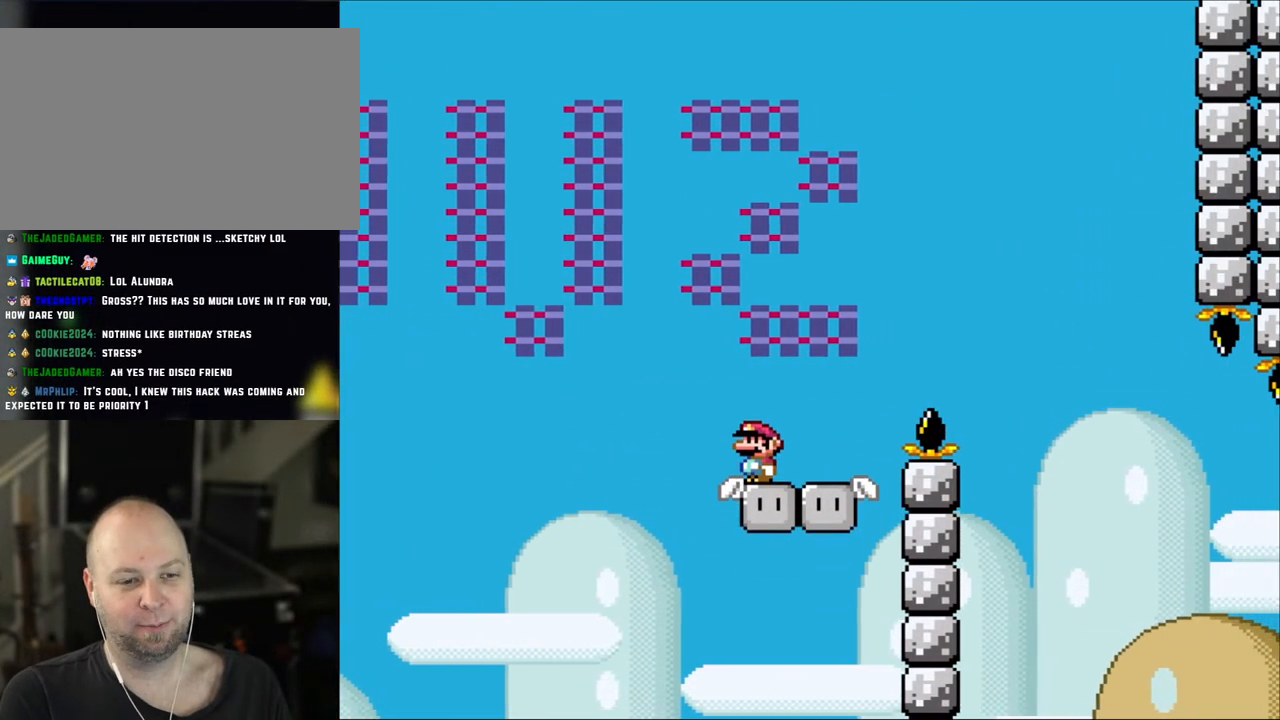
{"buttons": ["Y", "DPAD_RIGHT"], "events": [[233, "DPAD_RIGHT", "down"]]}
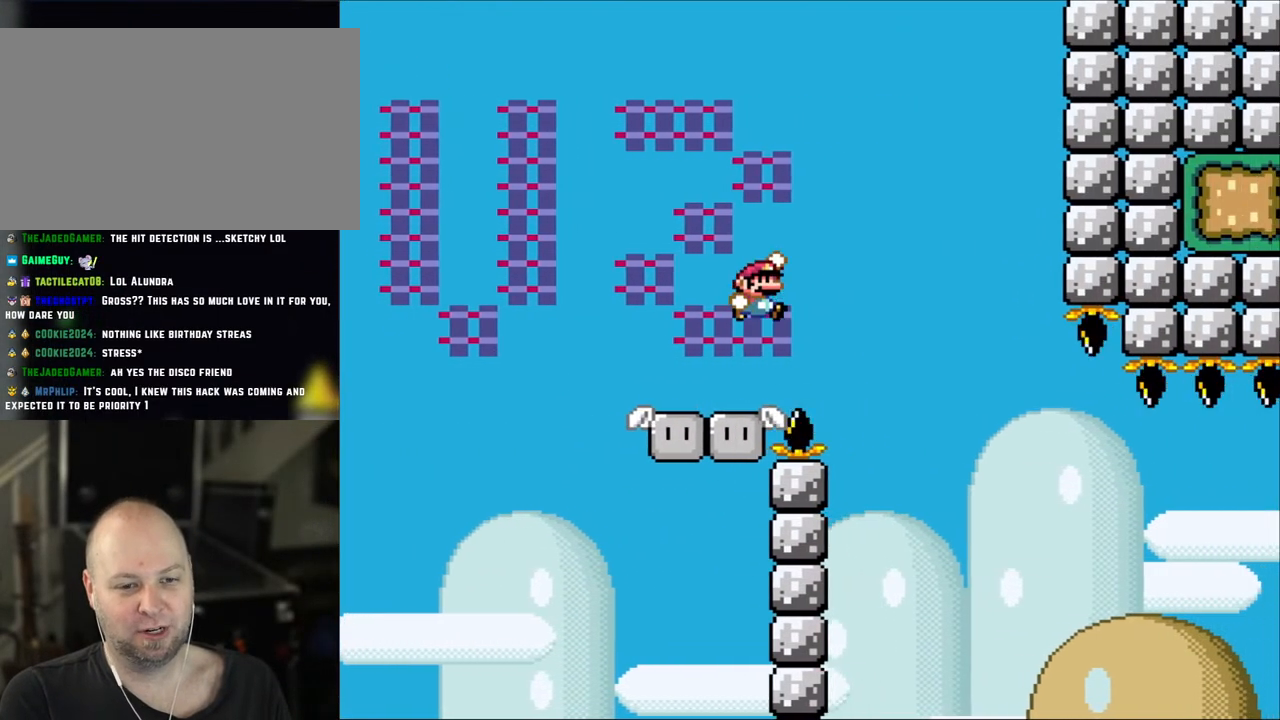
{"buttons": ["B", "Y", "DPAD_LEFT"], "events": [[33, "B", "down"], [433, "DPAD_LEFT", "down"], [433, "DPAD_RIGHT", "up"]]}
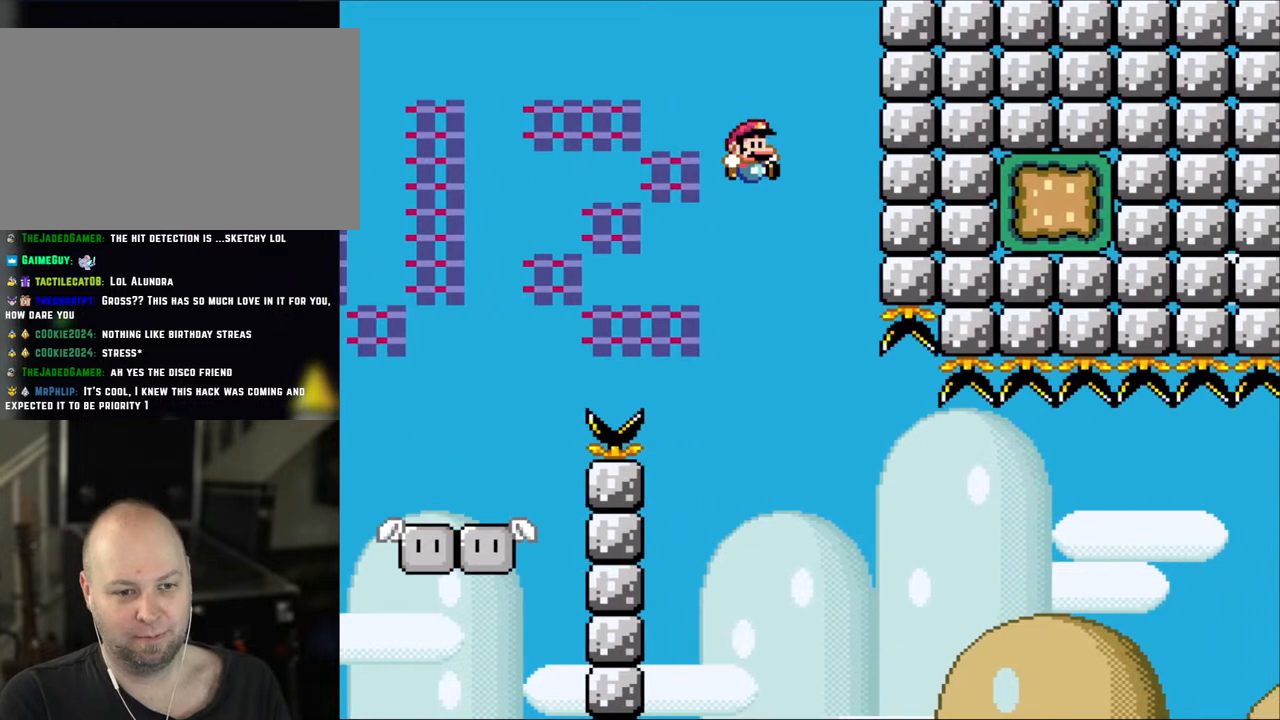
{"buttons": ["B", "Y", "DPAD_RIGHT"], "events": [[100, "DPAD_LEFT", "up"], [100, "DPAD_UP", "down"], [133, "DPAD_RIGHT", "down"], [133, "DPAD_UP", "up"]]}
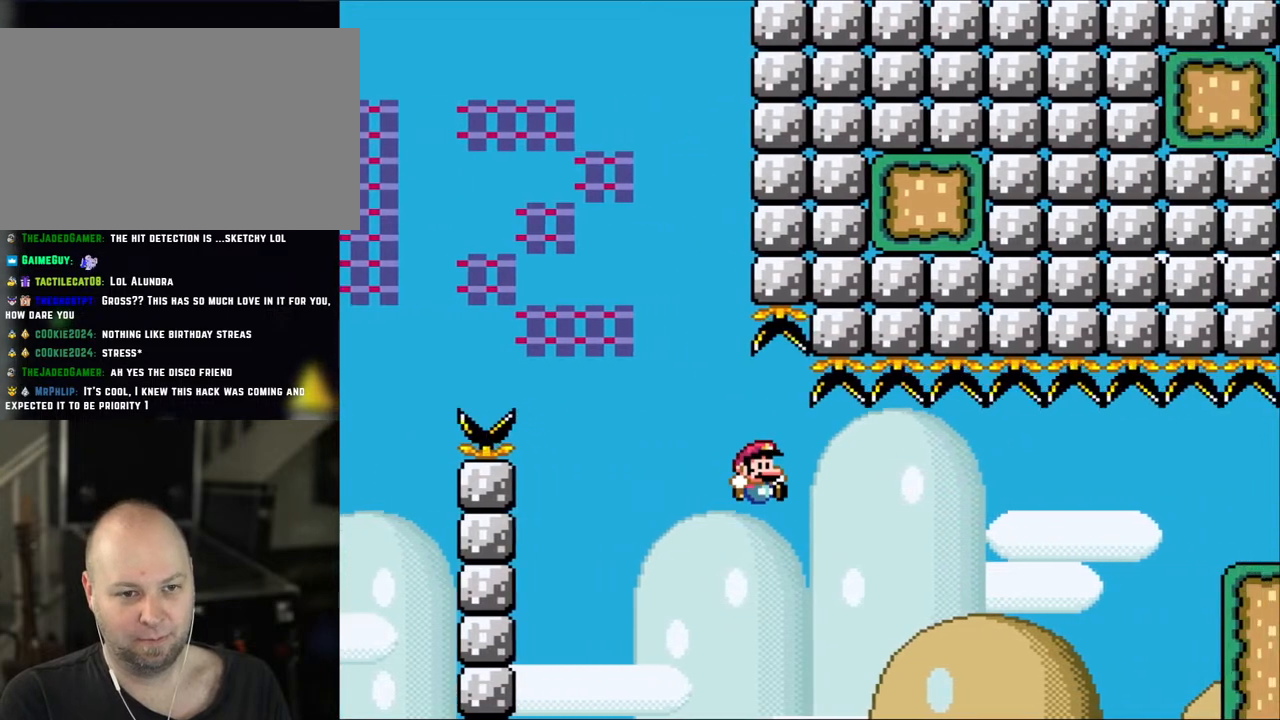
{"buttons": ["B", "Y", "DPAD_RIGHT"], "events": []}
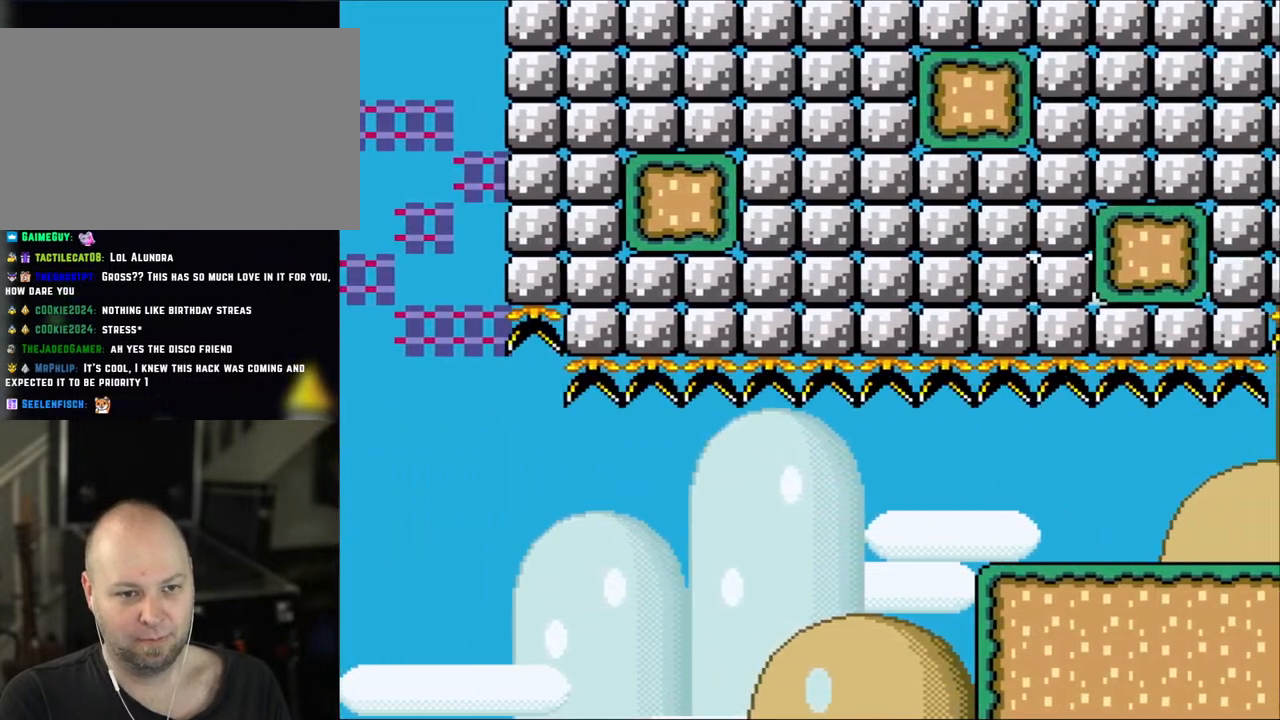
{"buttons": ["Y"], "events": [[67, "B", "up"], [233, "DPAD_RIGHT", "up"]]}
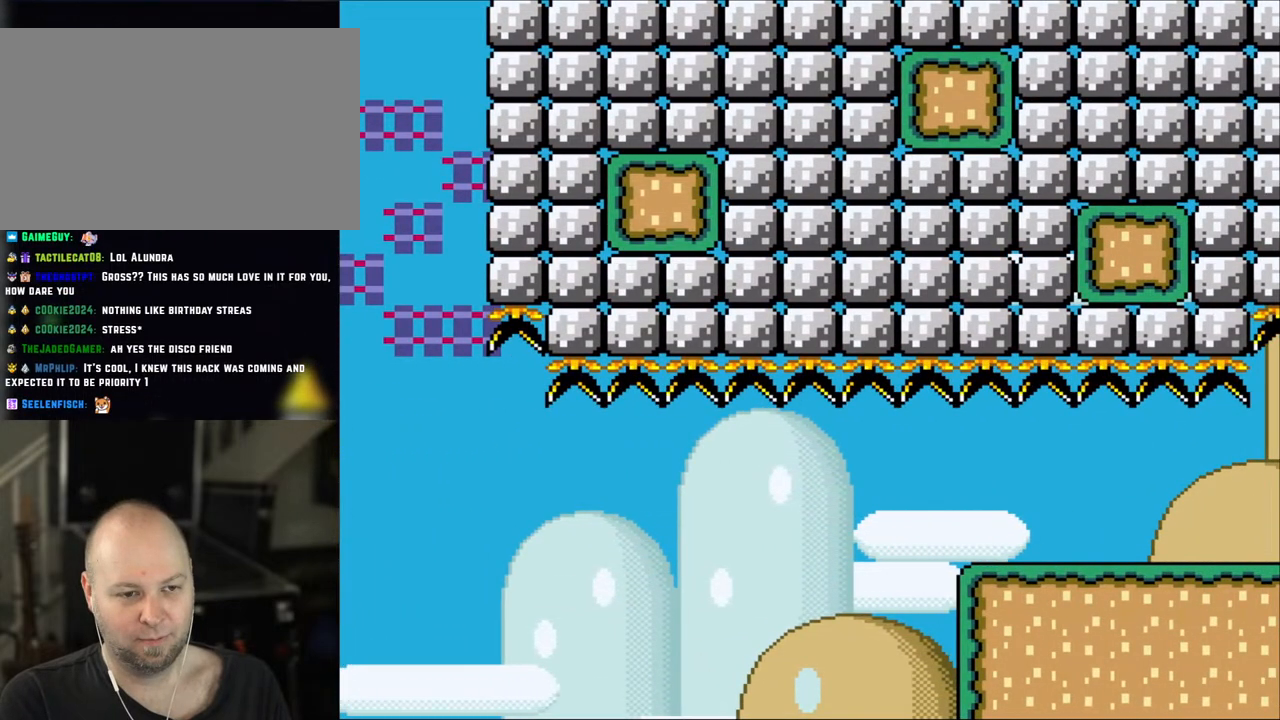
{"buttons": ["Y"], "events": []}
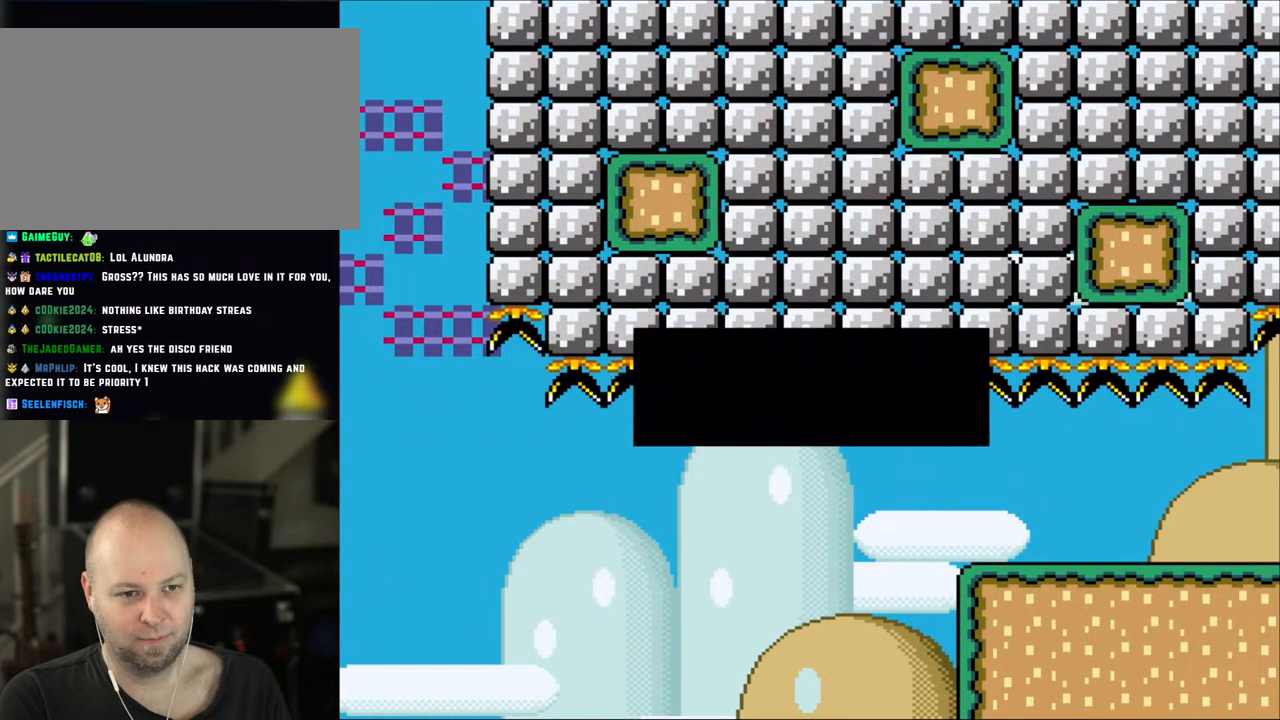
{"buttons": ["Y"], "events": []}
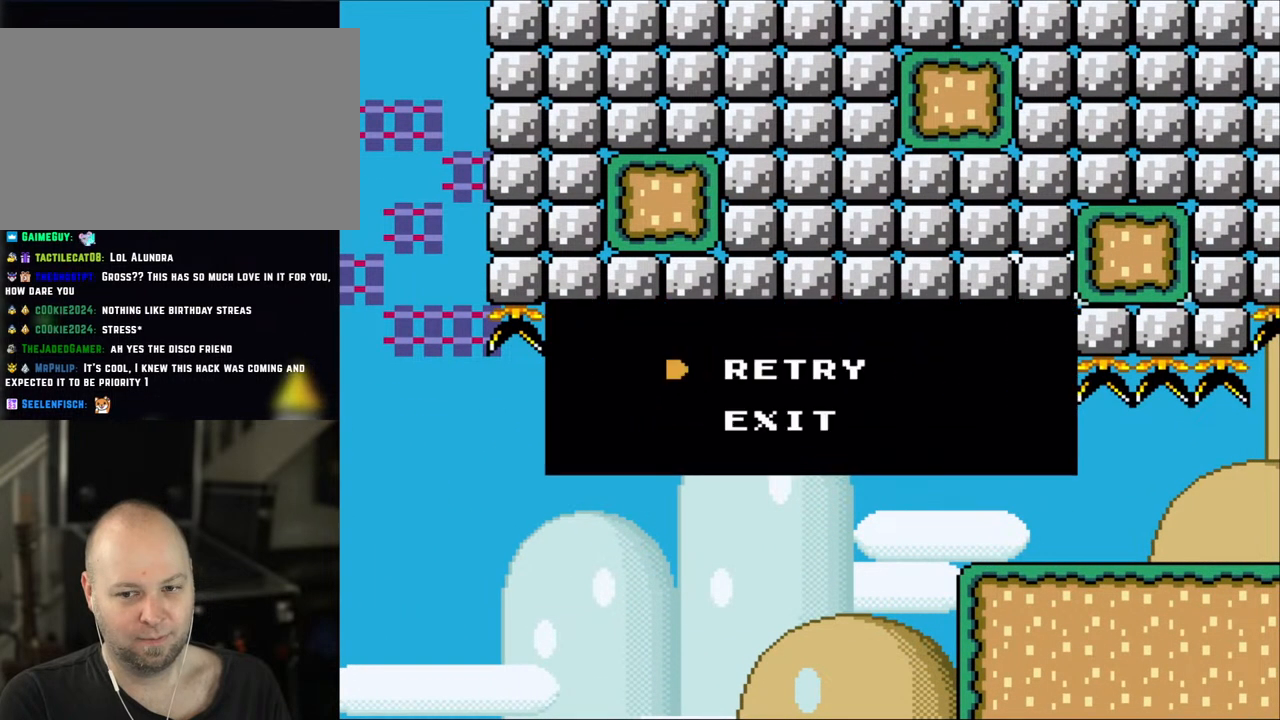
{"buttons": ["Y"], "events": []}
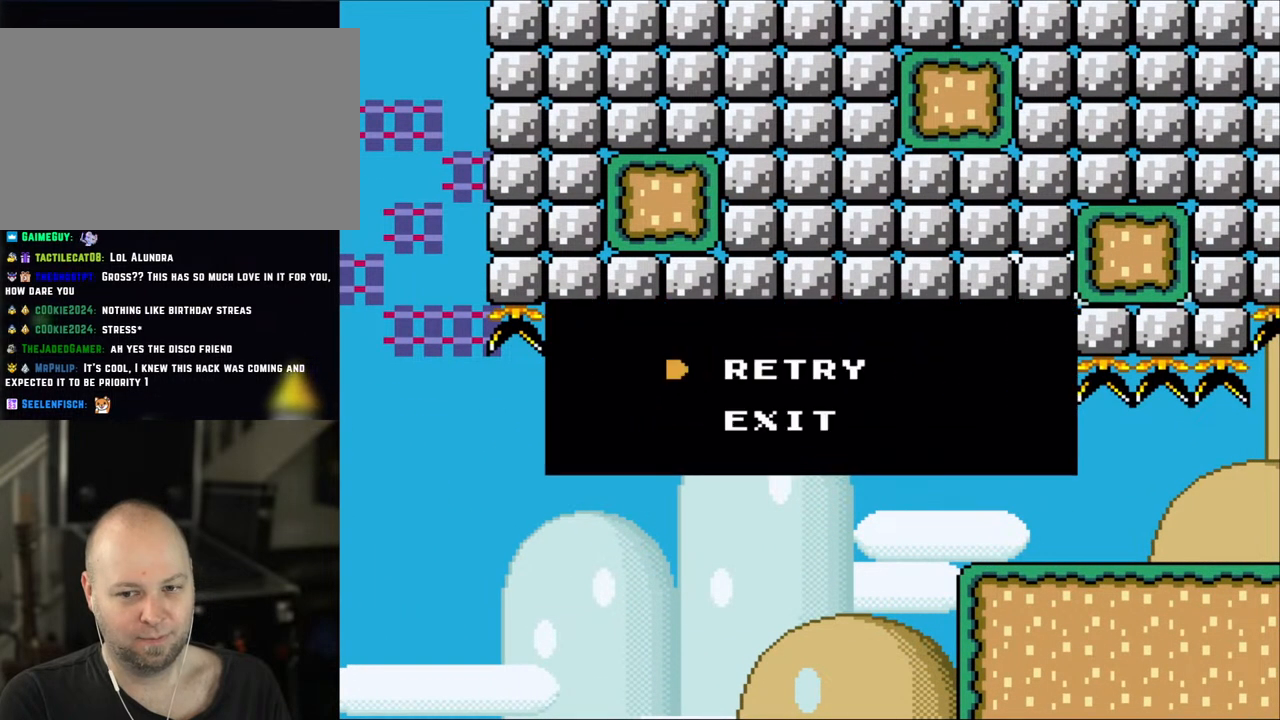
{"buttons": ["Y"], "events": []}
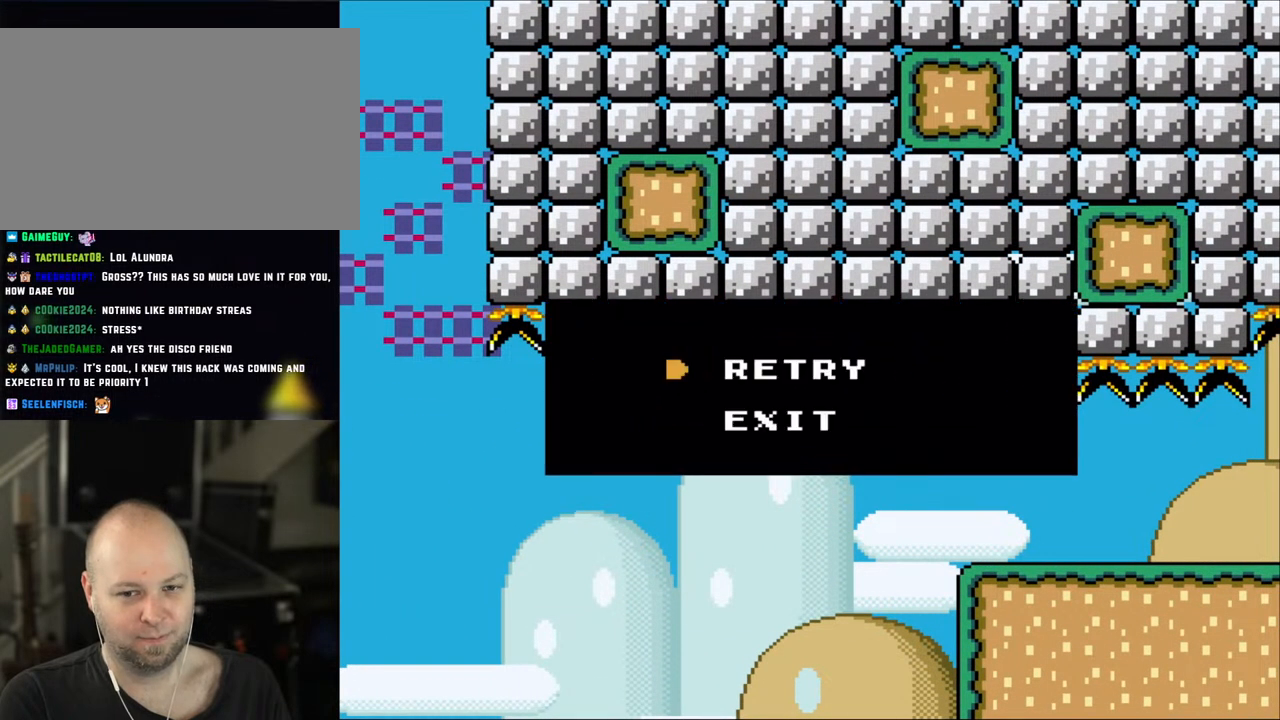
{"buttons": [], "events": [[367, "Y", "up"]]}
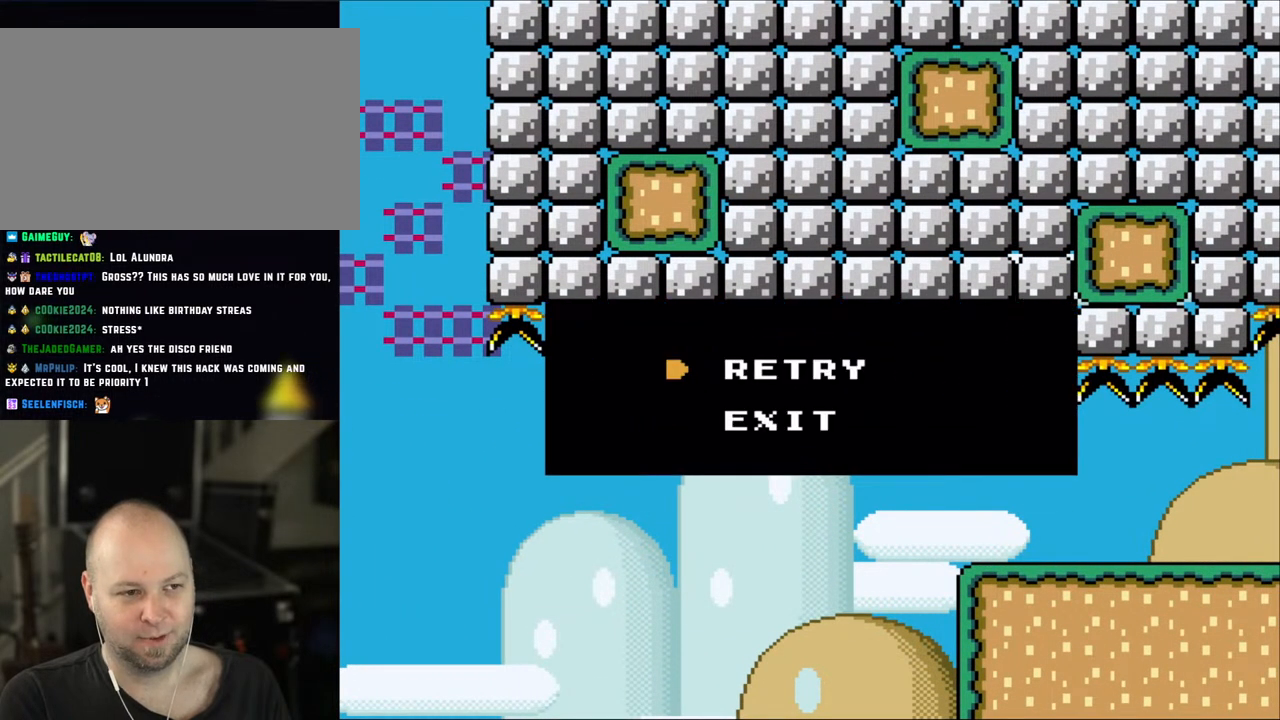
{"buttons": [], "events": []}